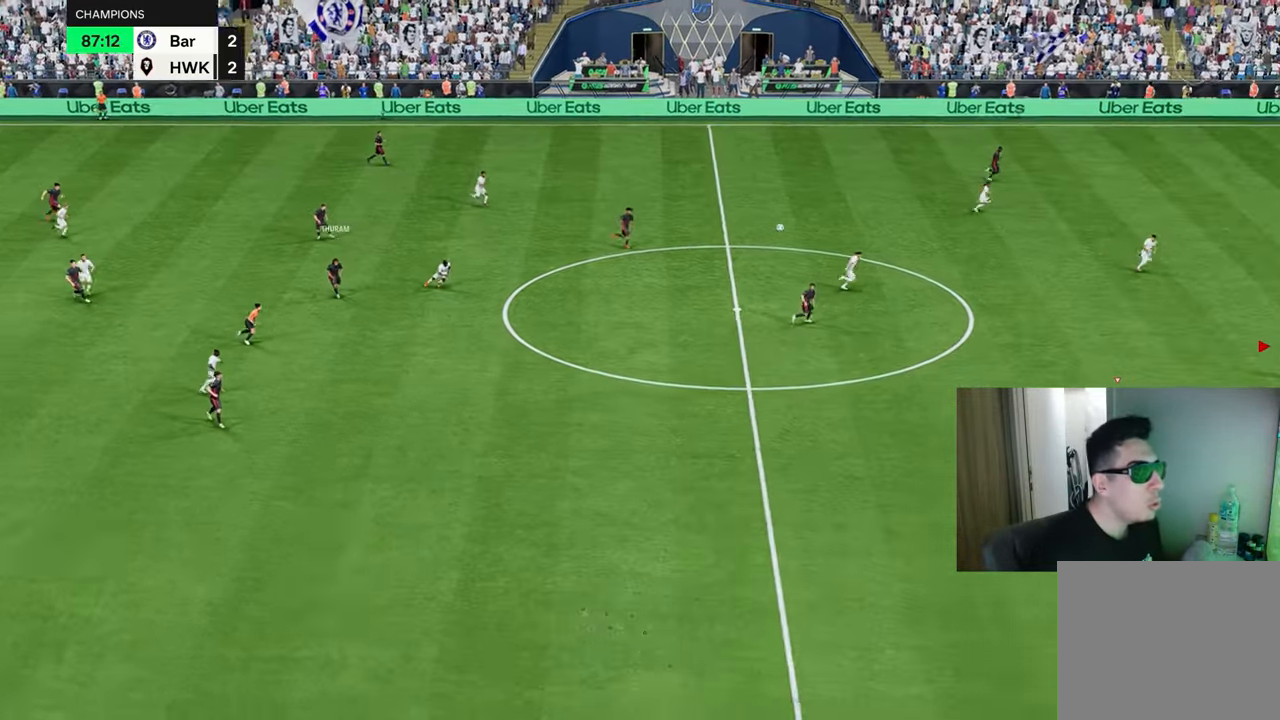
Gameplay with a controller (PlayStation layout); each line is a JSON object with the inputs held at the frame after it. "events" lists button and stick changes between this image and that frame as [ms after this image, input, new state], when the widget could be followed in between.
{"buttons": ["R1"], "left_stick": "right", "right_stick": "center", "events": [[17, "CROSS", "up"]]}
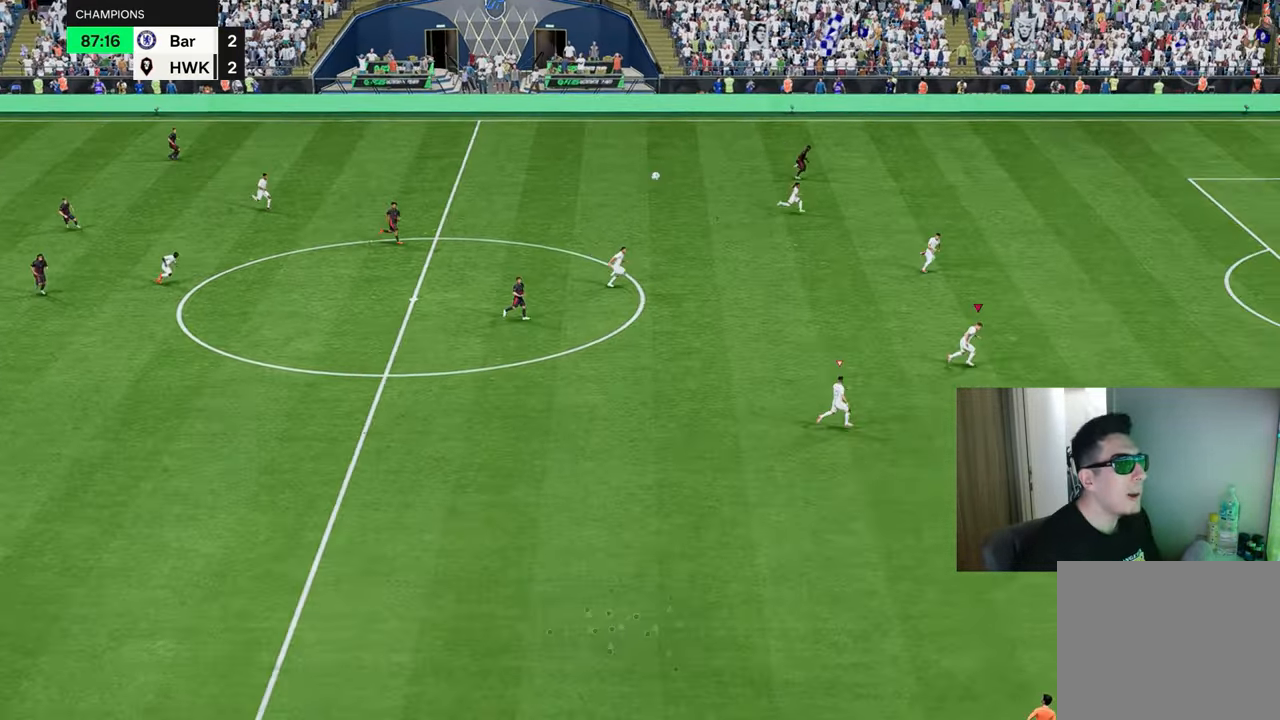
{"buttons": ["R1"], "left_stick": "down-right", "right_stick": "center", "events": [[367, "left_stick", "down-right"]]}
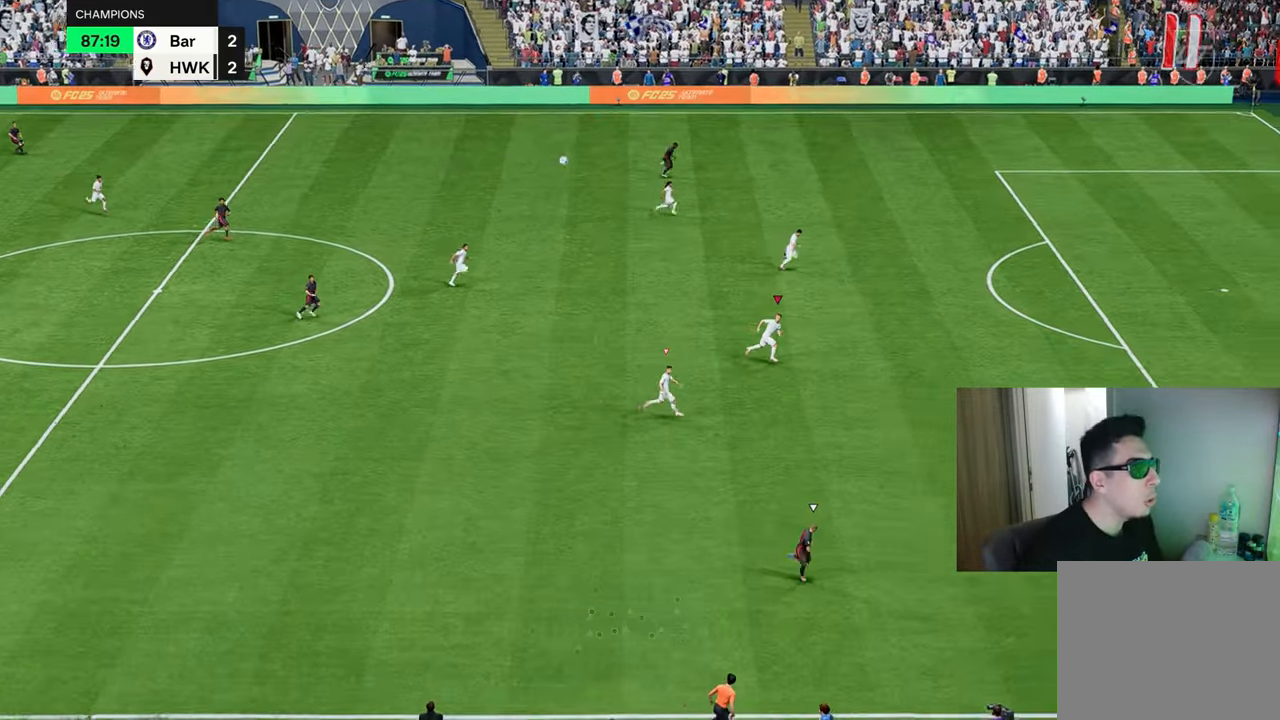
{"buttons": ["R1", "R2"], "left_stick": "down-right", "right_stick": "center", "events": [[183, "L1", "down"], [283, "L1", "up"], [401, "R2", "down"]]}
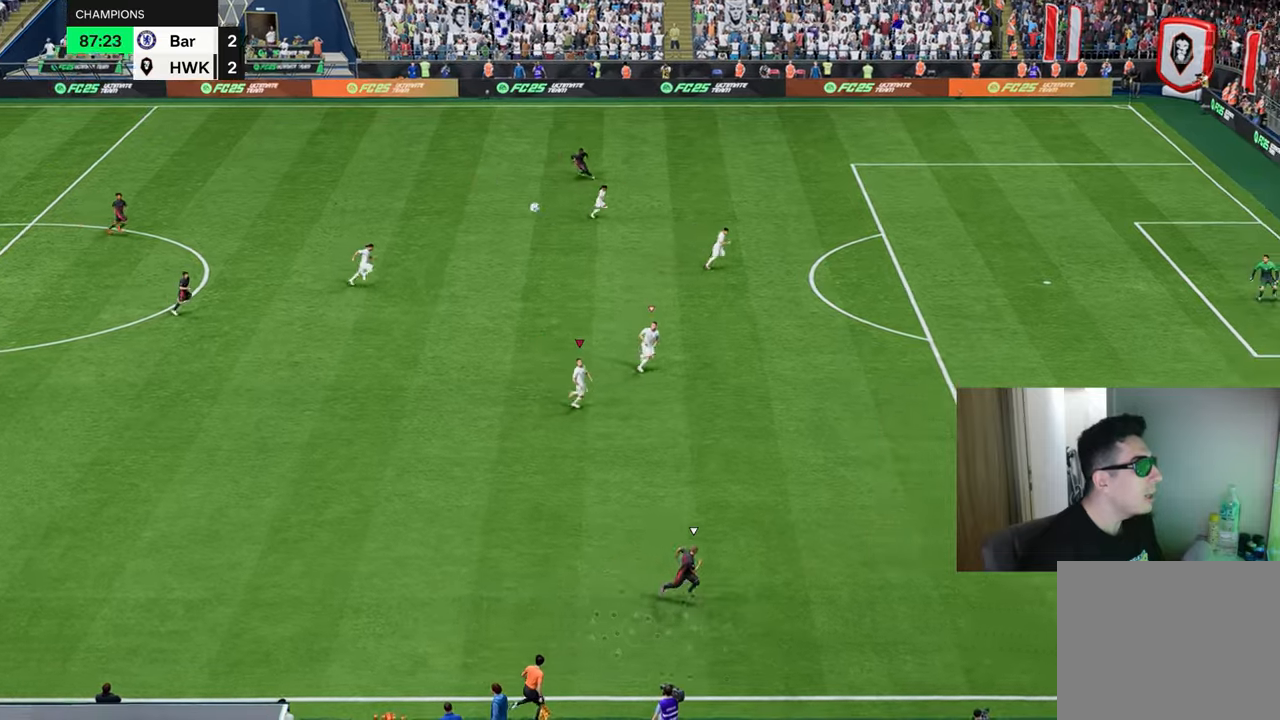
{"buttons": ["R1", "R2"], "left_stick": "down-right", "right_stick": "center", "events": []}
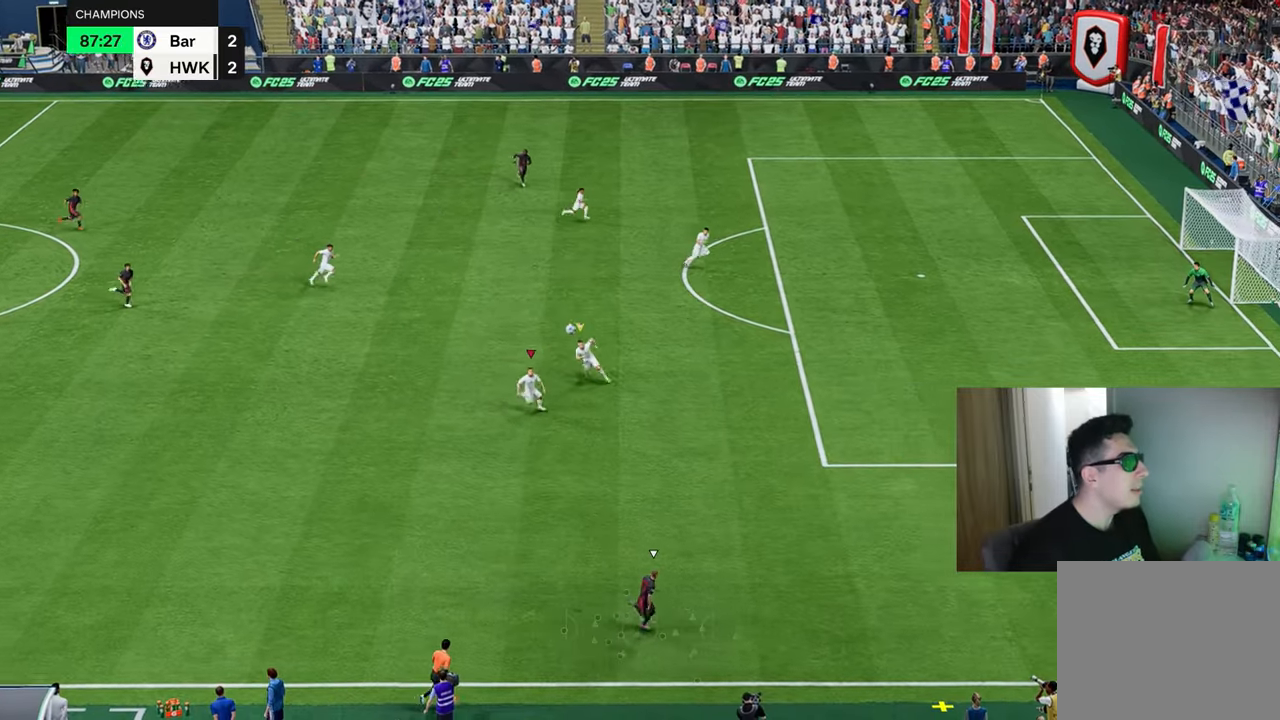
{"buttons": ["R1", "R2"], "left_stick": "down-right", "right_stick": "center", "events": []}
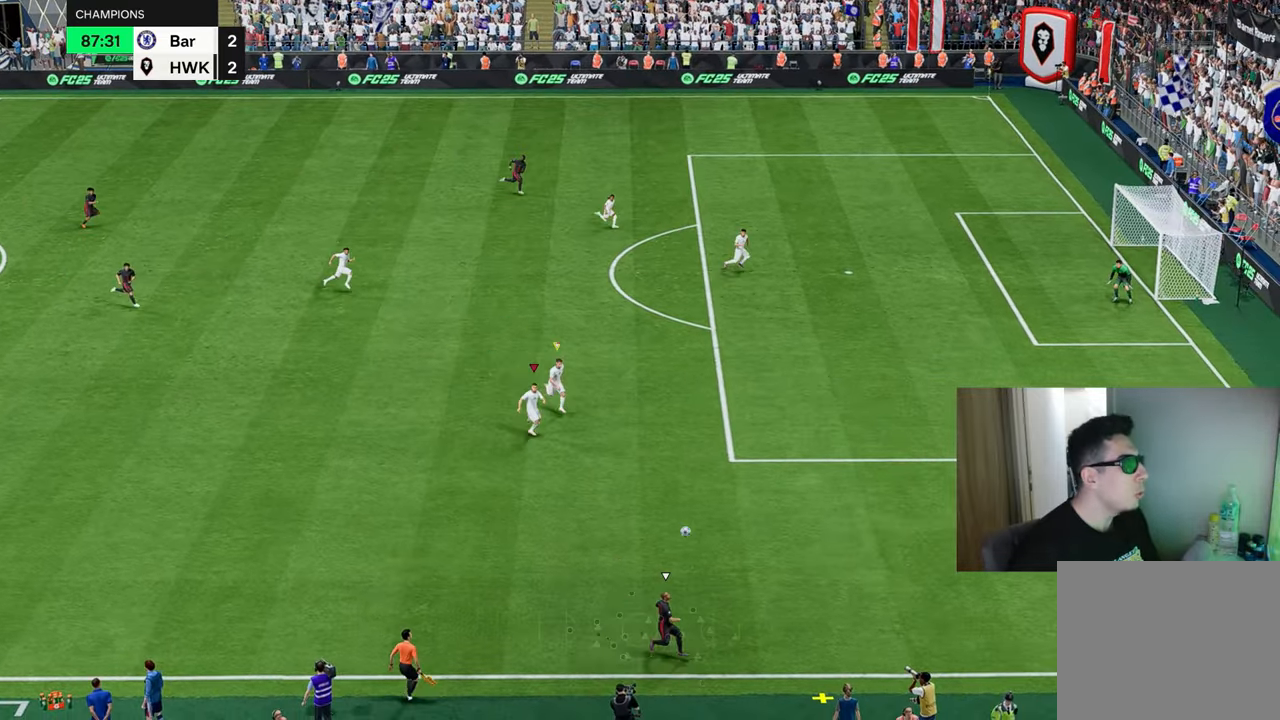
{"buttons": ["R1"], "left_stick": "up", "right_stick": "center", "events": [[167, "R1", "up"], [200, "R2", "up"], [367, "left_stick", "down-left"], [434, "left_stick", "up"], [500, "R1", "down"]]}
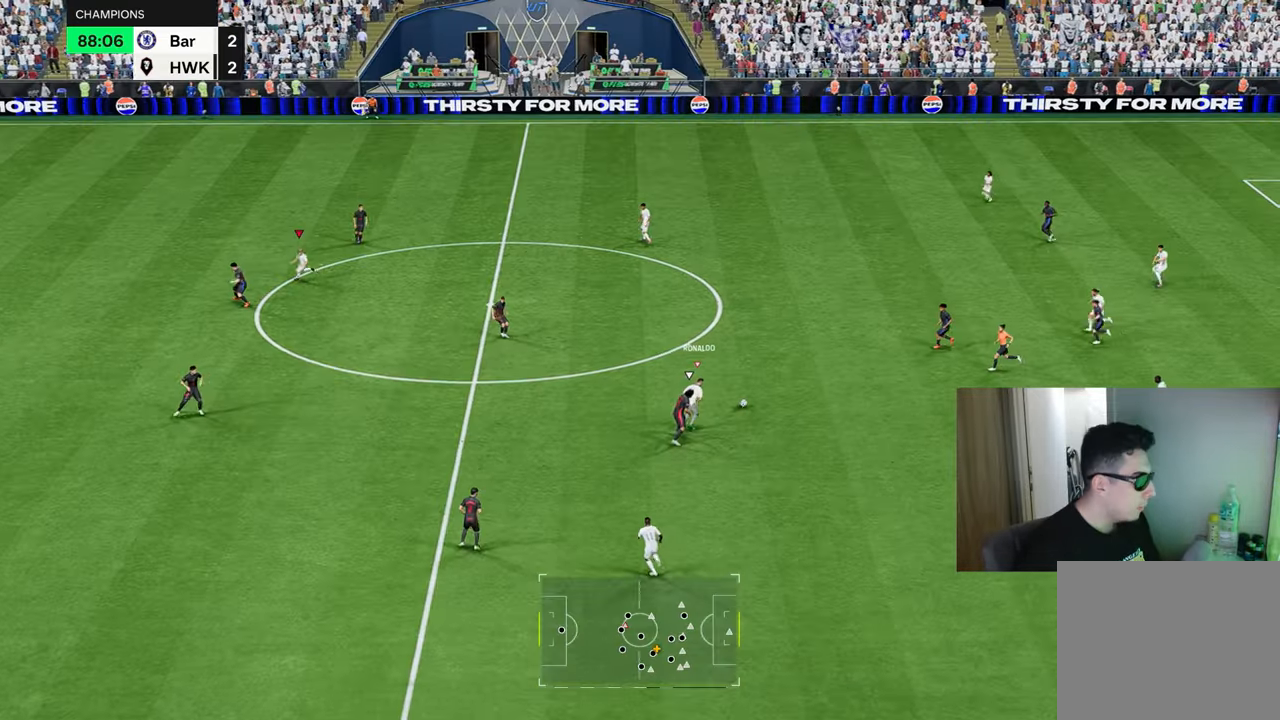
{"buttons": ["CROSS", "R1", "R2"], "left_stick": "up", "right_stick": "center", "events": [[50, "L1", "down"], [167, "L1", "up"], [367, "R2", "down"], [384, "CROSS", "down"]]}
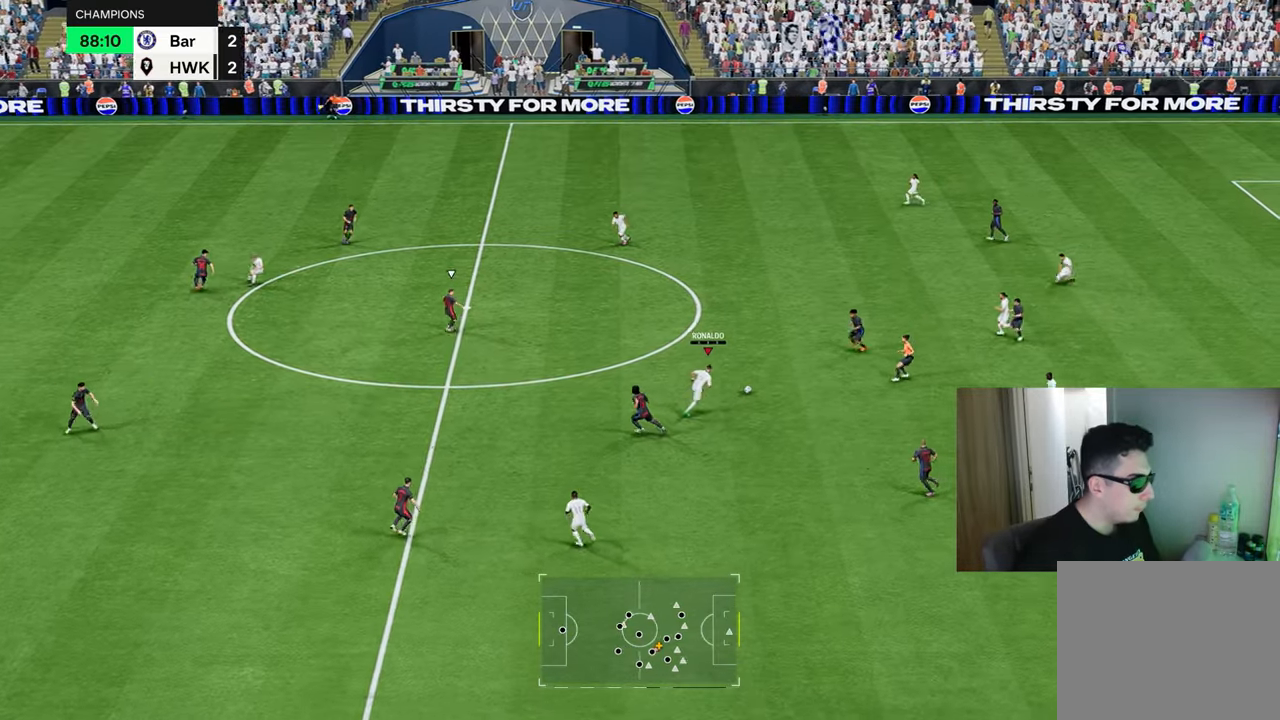
{"buttons": ["R1"], "left_stick": "up", "right_stick": "center", "events": [[67, "R2", "up"], [83, "CROSS", "up"]]}
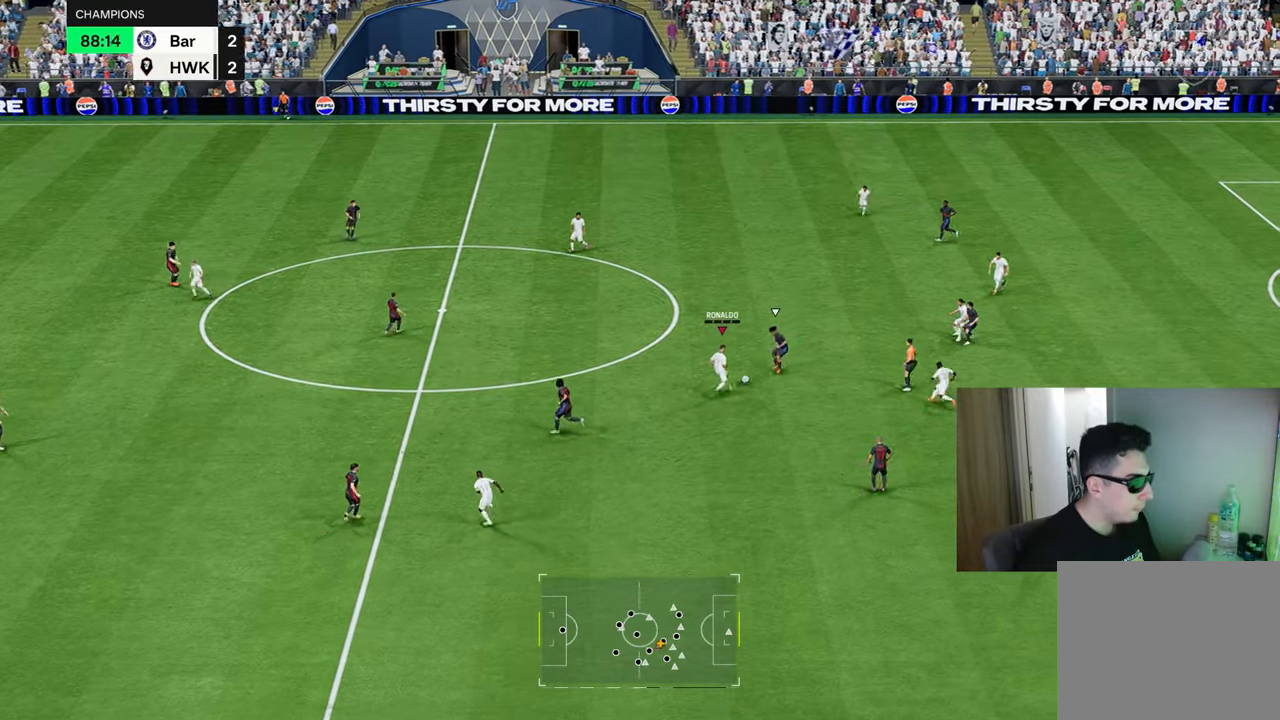
{"buttons": ["R1"], "left_stick": "up-left", "right_stick": "center", "events": [[200, "left_stick", "center"], [350, "left_stick", "up-left"]]}
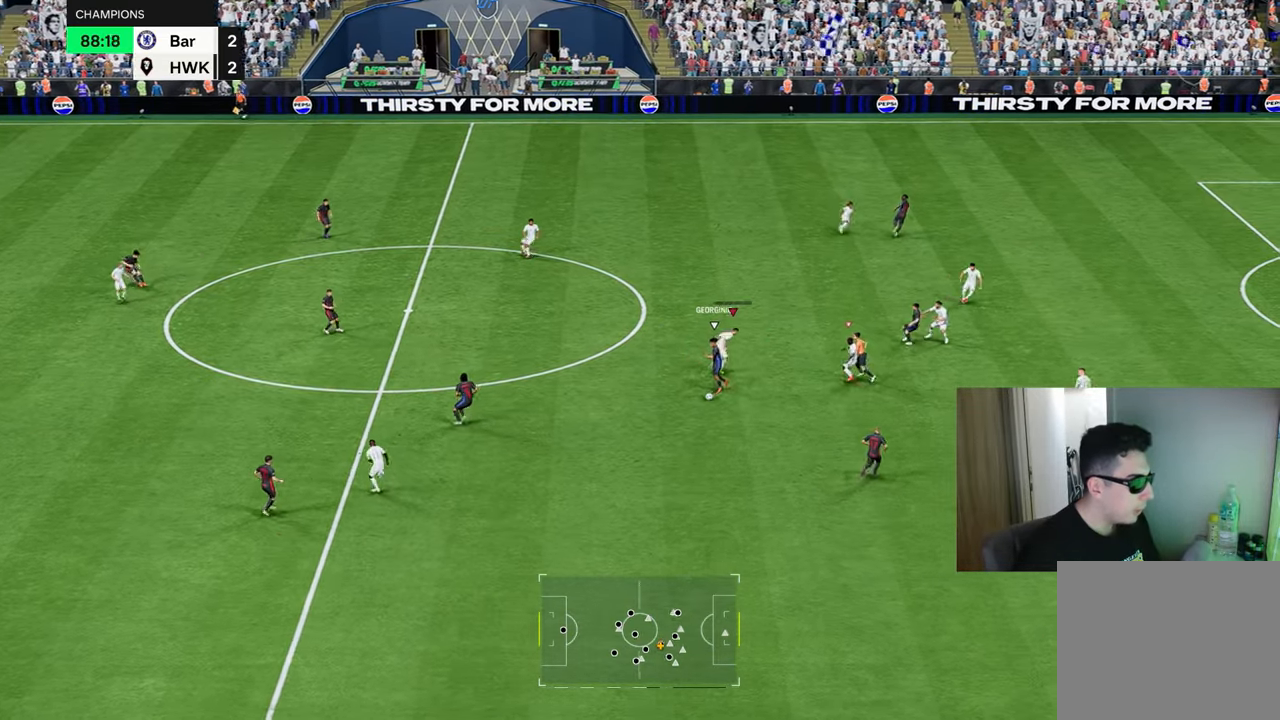
{"buttons": ["R1", "R2"], "left_stick": "down", "right_stick": "center", "events": [[34, "L1", "down"], [34, "R1", "up"], [100, "left_stick", "down-left"], [150, "L1", "up"], [250, "R1", "down"], [267, "R2", "down"], [267, "left_stick", "down"]]}
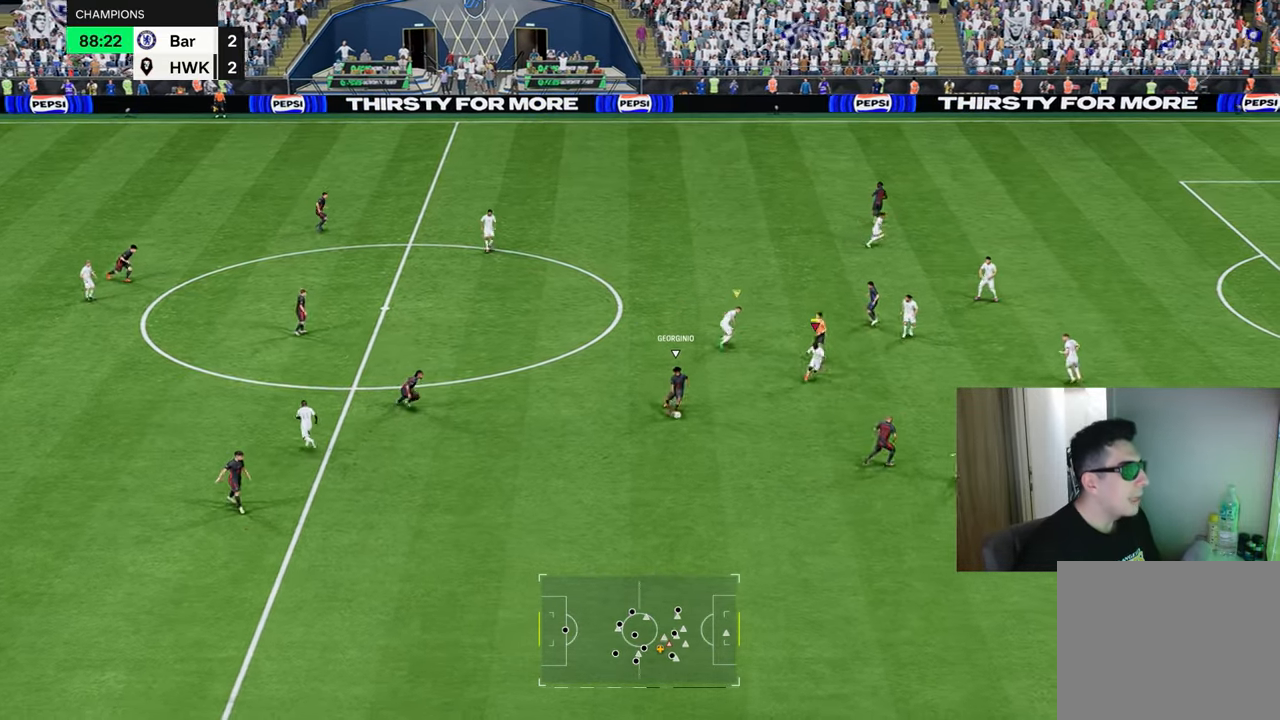
{"buttons": ["L2"], "left_stick": "down", "right_stick": "center", "events": [[433, "R1", "up"], [433, "R2", "up"], [483, "L2", "down"]]}
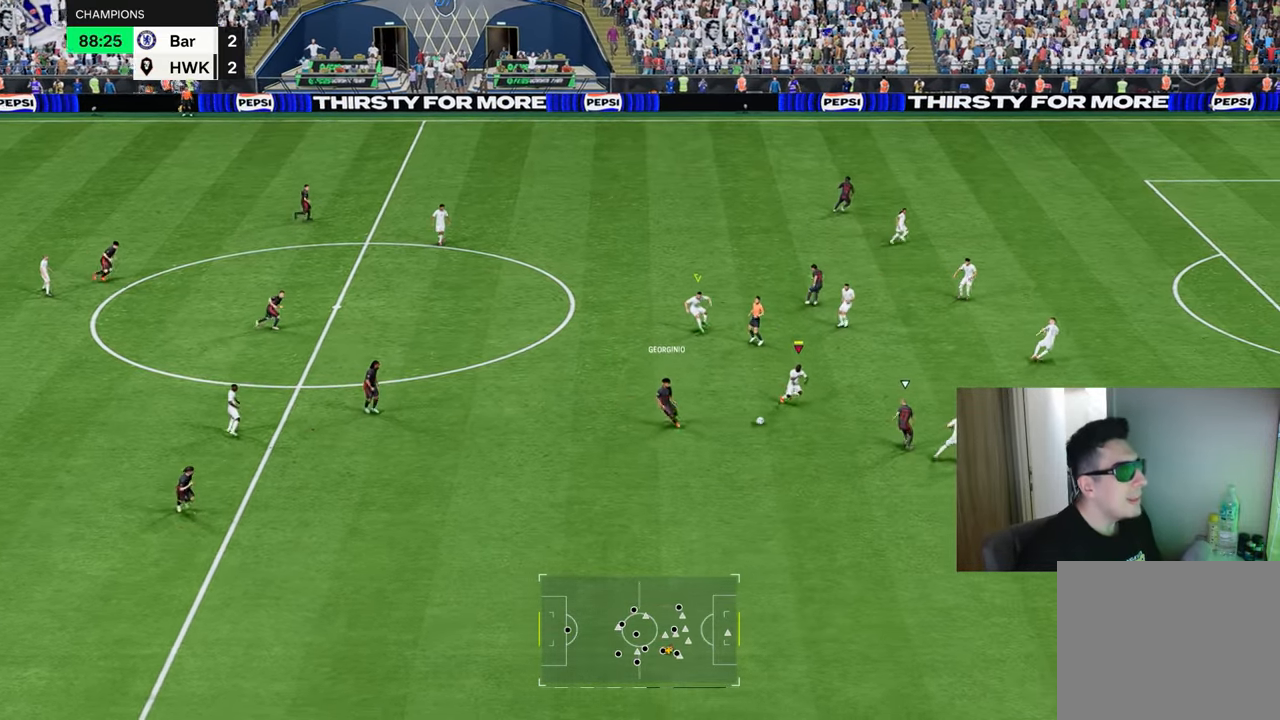
{"buttons": ["L2", "R1", "R2"], "left_stick": "up", "right_stick": "center", "events": [[67, "left_stick", "down-left"], [117, "R1", "down"], [217, "R2", "down"], [250, "L1", "down"], [267, "left_stick", "up-left"], [317, "left_stick", "up"], [401, "L1", "up"]]}
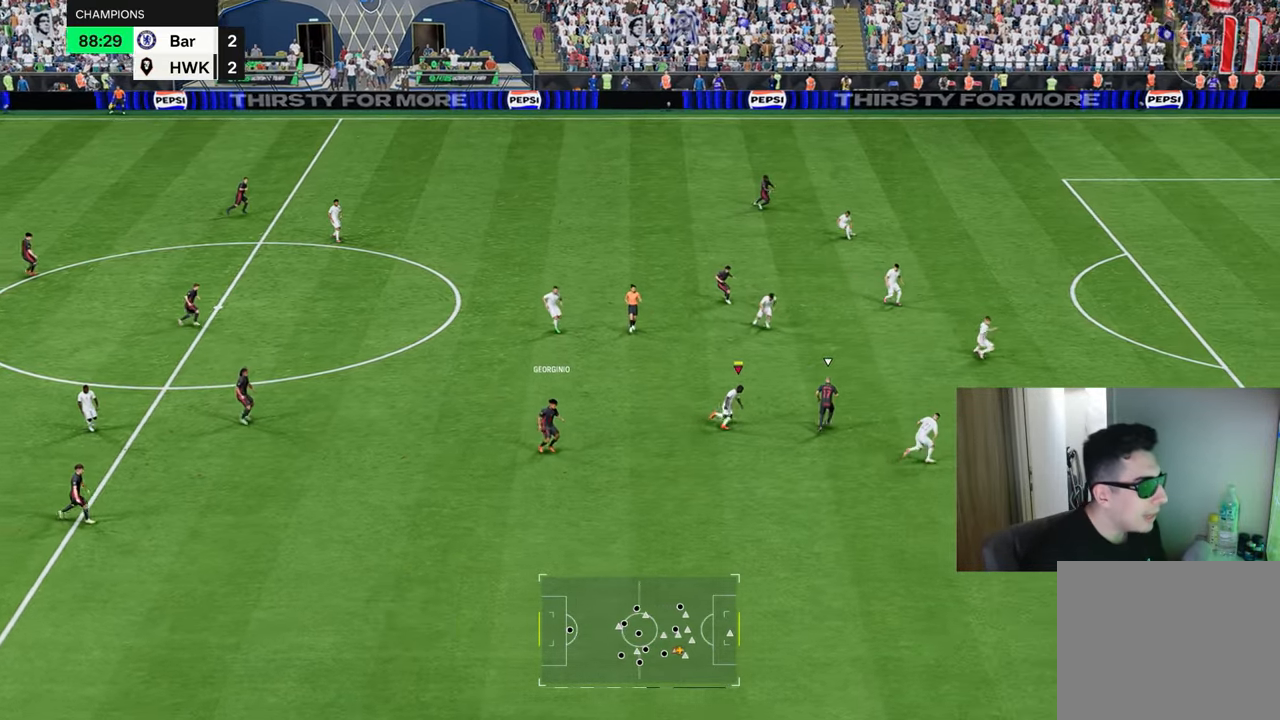
{"buttons": ["L1", "L2", "R1", "R2"], "left_stick": "up-right", "right_stick": "center", "events": [[116, "L2", "up"], [367, "left_stick", "up-right"], [483, "L1", "down"], [500, "L2", "down"]]}
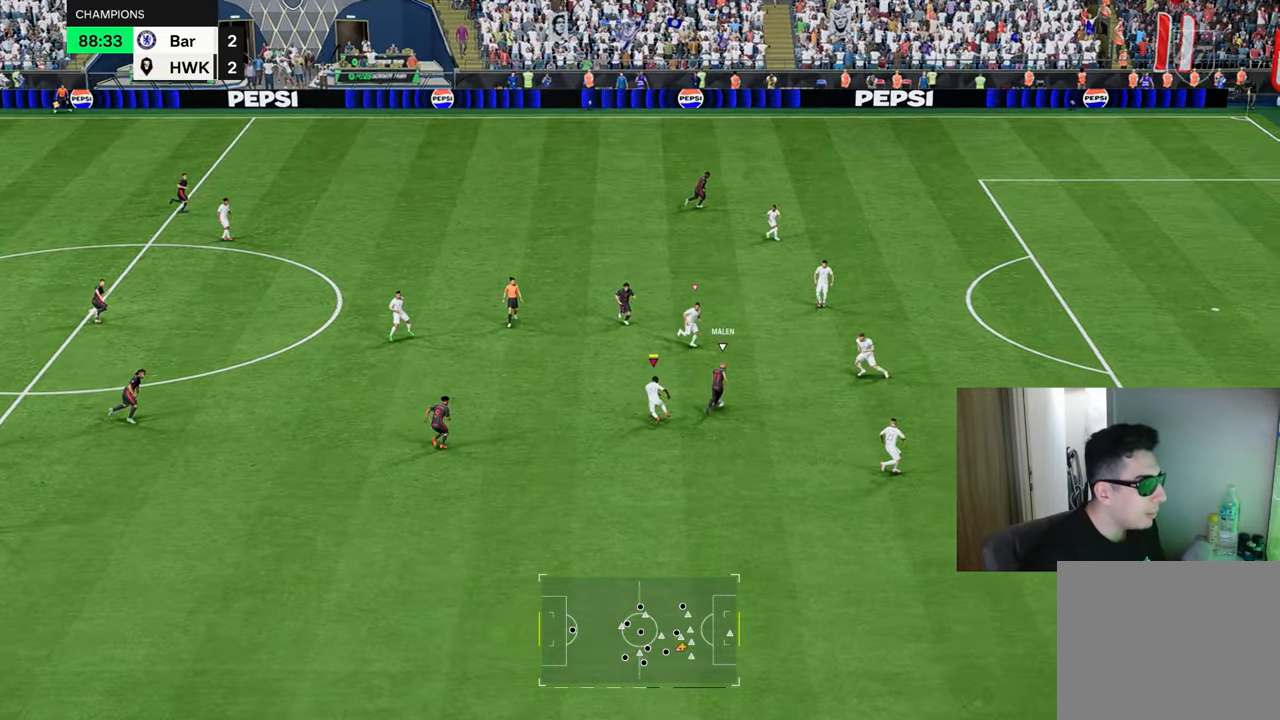
{"buttons": ["CIRCLE", "L2", "R1", "R2"], "left_stick": "down", "right_stick": "center", "events": [[67, "left_stick", "down-right"], [84, "L1", "up"], [167, "left_stick", "down"], [483, "CIRCLE", "down"]]}
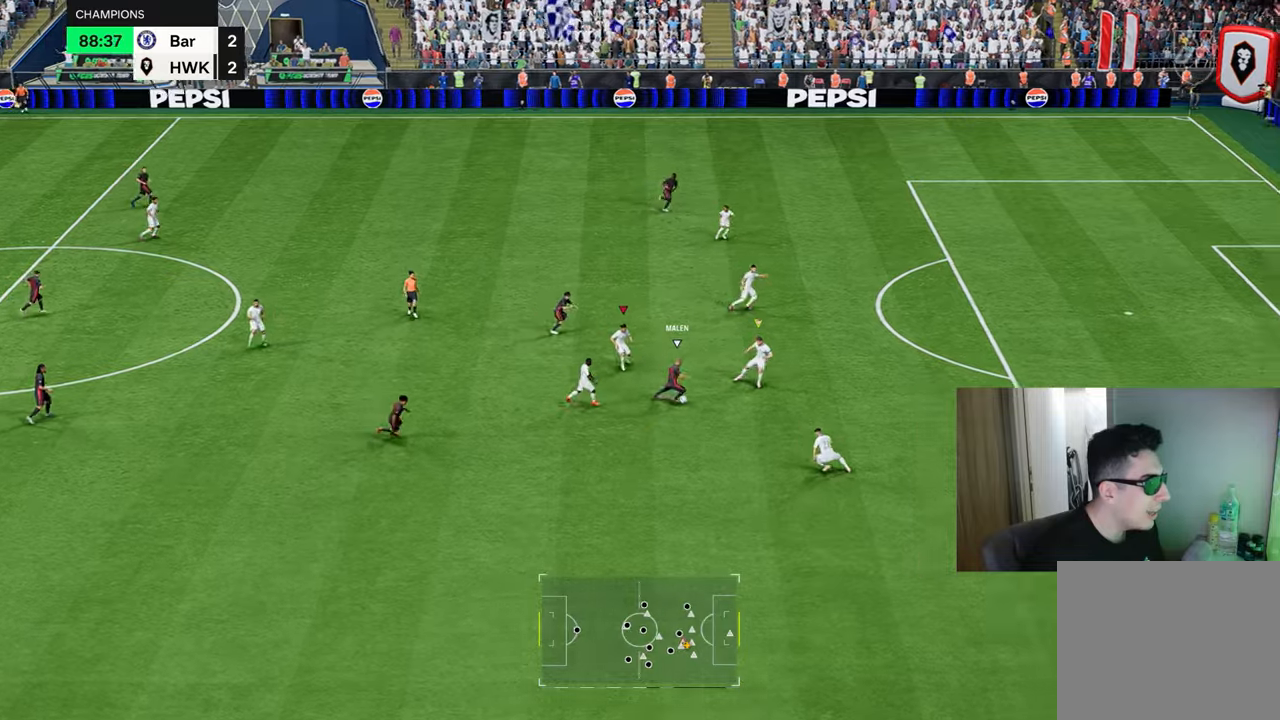
{"buttons": ["CIRCLE", "L2", "R1", "R2"], "left_stick": "down-left", "right_stick": "center", "events": [[50, "CIRCLE", "up"], [134, "CIRCLE", "down"], [184, "CIRCLE", "up"], [184, "L1", "down"], [317, "CIRCLE", "down"], [317, "L1", "up"], [417, "CIRCLE", "up"], [467, "CIRCLE", "down"], [484, "left_stick", "down-left"]]}
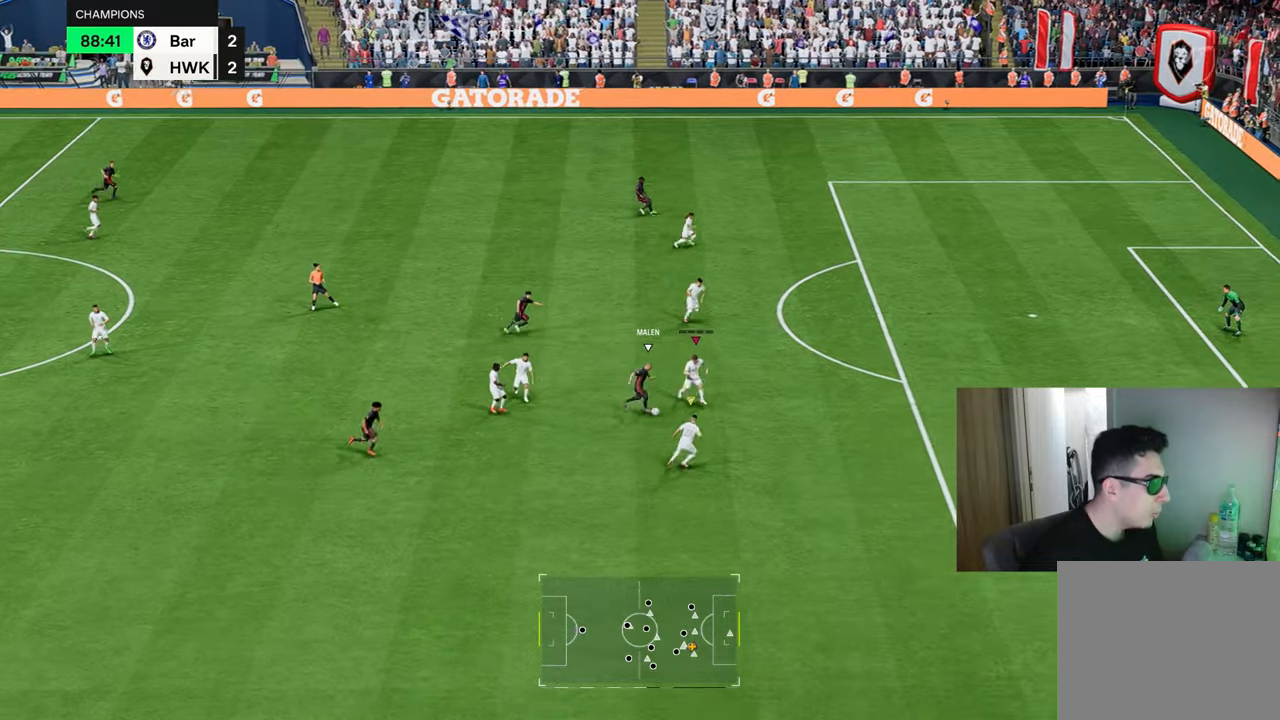
{"buttons": [], "left_stick": "up-left", "right_stick": "center", "events": [[66, "CIRCLE", "up"], [100, "R1", "up"], [116, "R2", "up"], [433, "L2", "up"], [433, "left_stick", "up-left"]]}
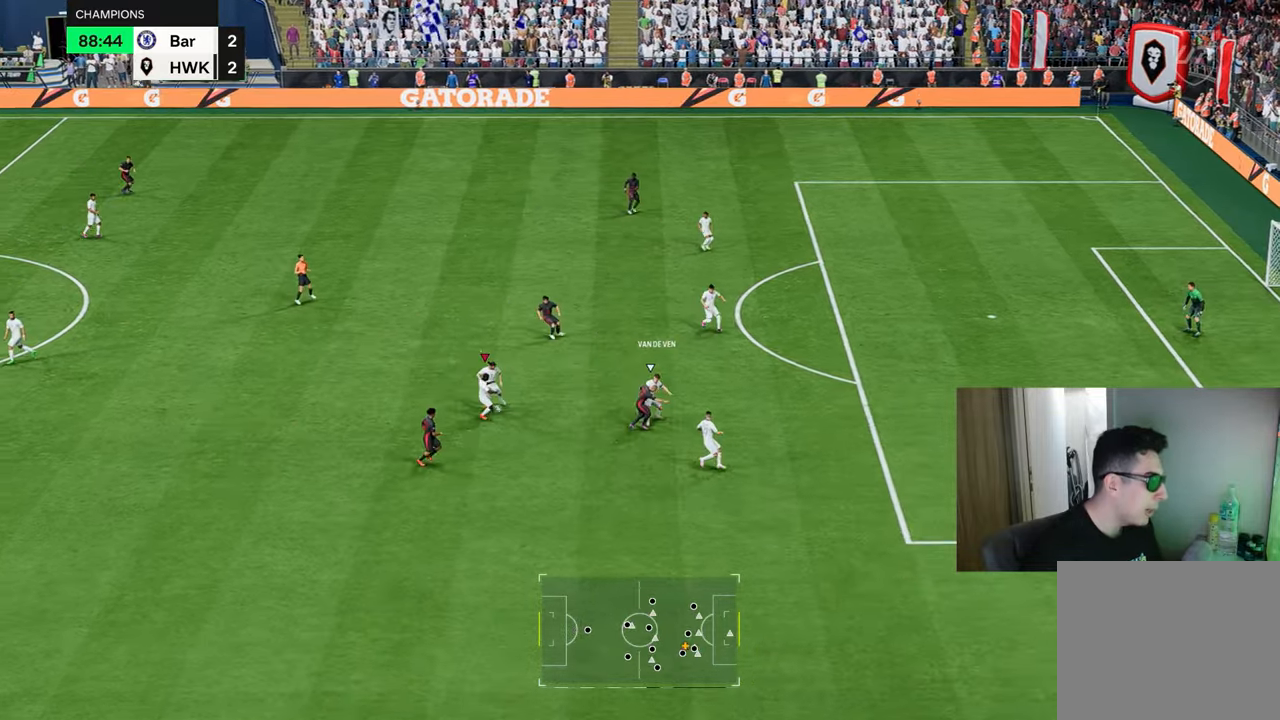
{"buttons": ["CIRCLE", "R1"], "left_stick": "up-left", "right_stick": "center", "events": [[100, "left_stick", "up"], [284, "left_stick", "center"], [401, "left_stick", "up-left"], [484, "CIRCLE", "down"], [484, "R1", "down"]]}
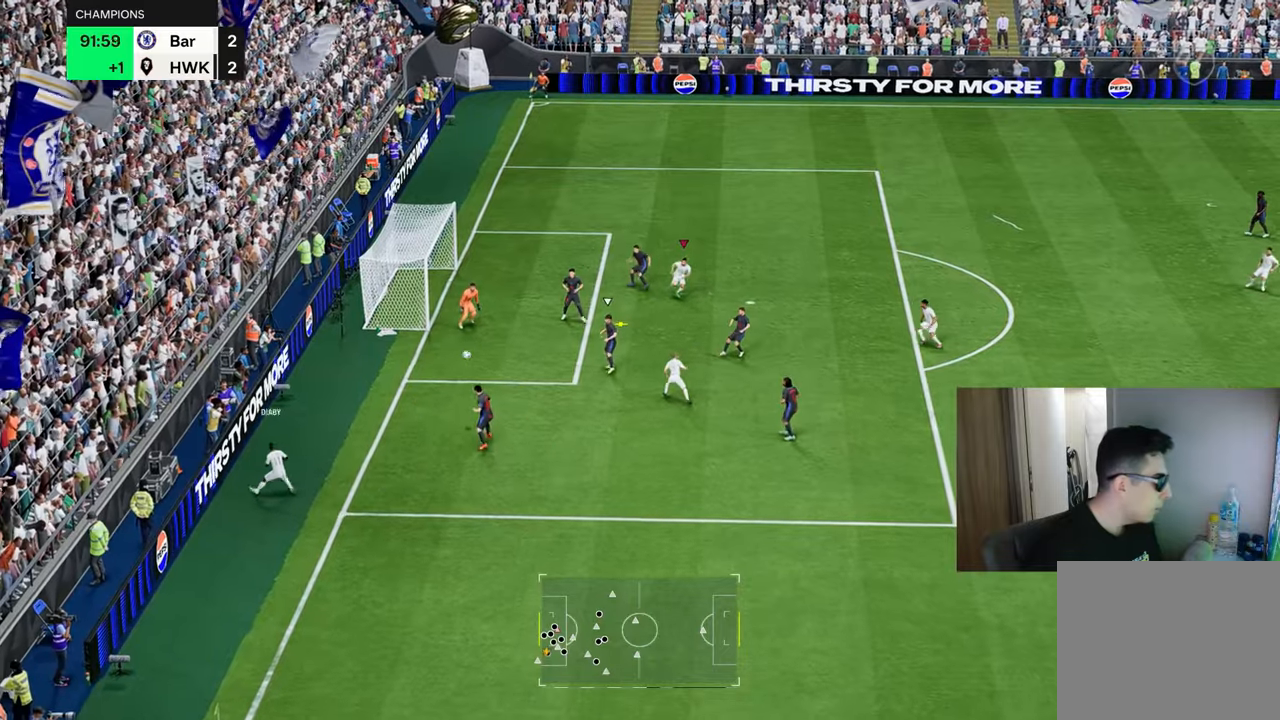
{"buttons": [], "left_stick": "up-left", "right_stick": "center", "events": [[200, "CIRCLE", "up"], [500, "R1", "up"]]}
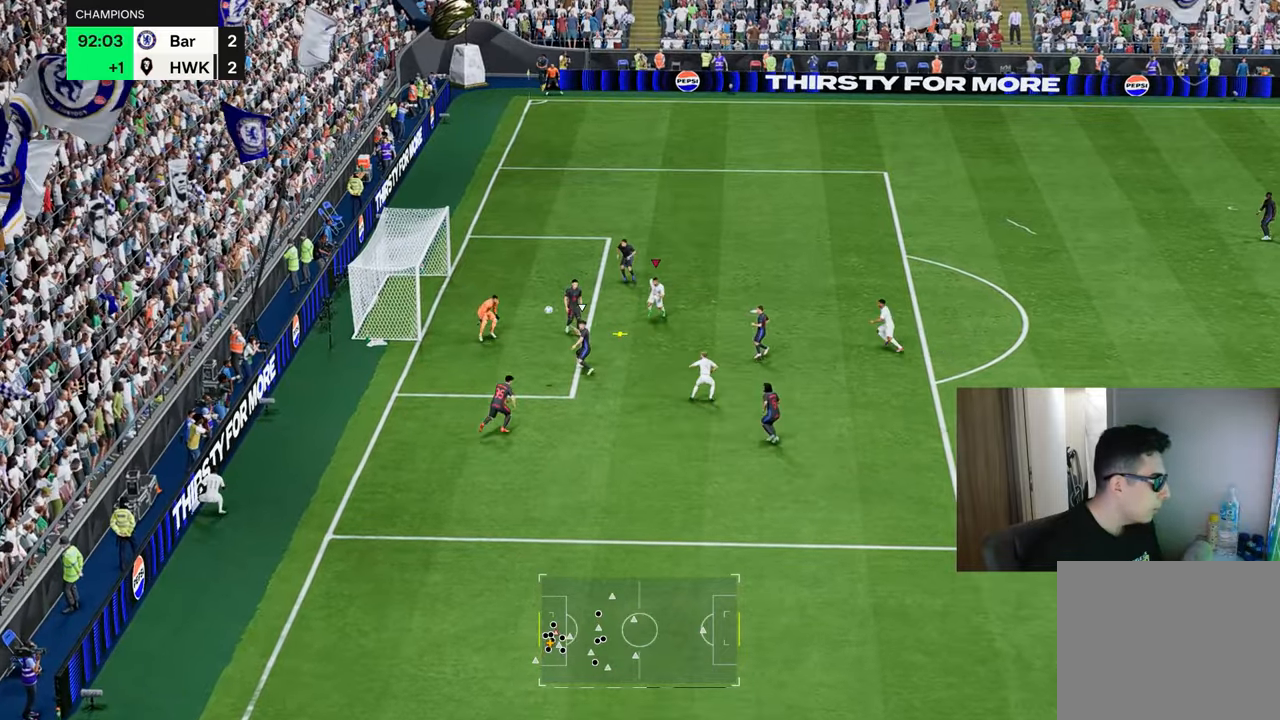
{"buttons": [], "left_stick": "down-right", "right_stick": "center", "events": [[117, "left_stick", "down-left"], [250, "left_stick", "down-right"]]}
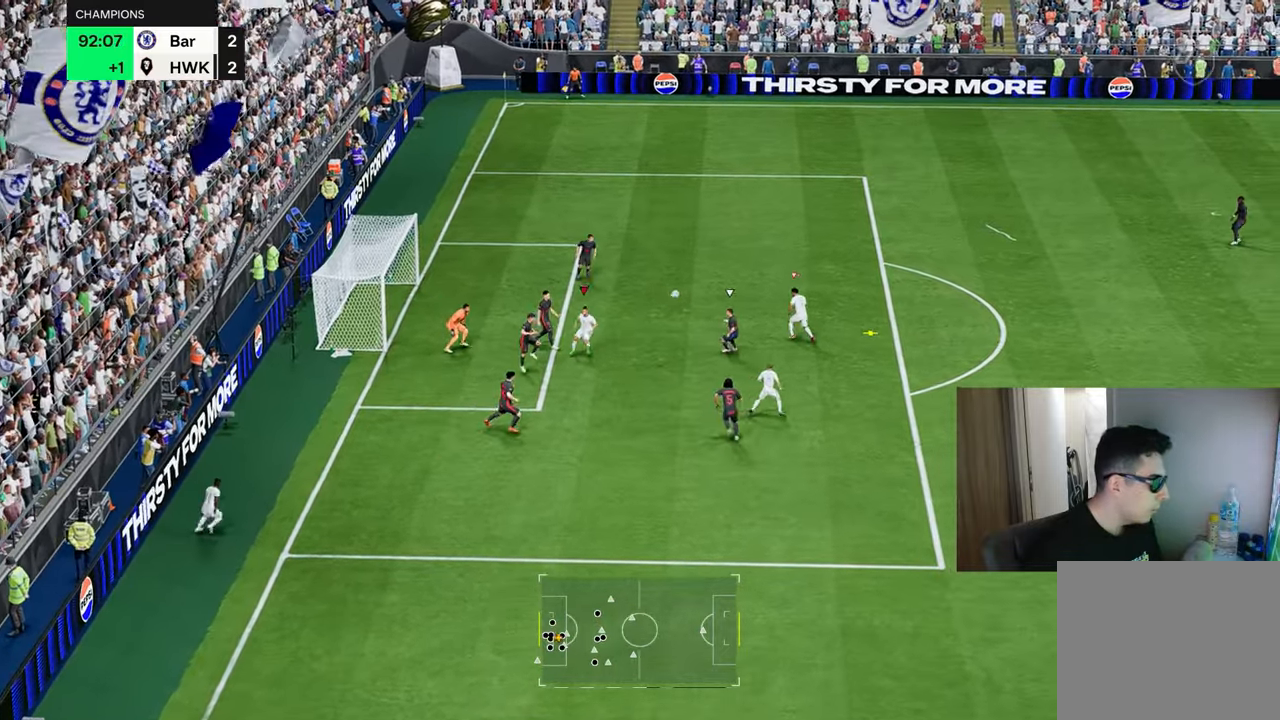
{"buttons": ["R1"], "left_stick": "down-right", "right_stick": "center", "events": [[100, "left_stick", "right"], [150, "R1", "down"], [183, "L1", "down"], [267, "left_stick", "down-right"], [283, "L1", "up"]]}
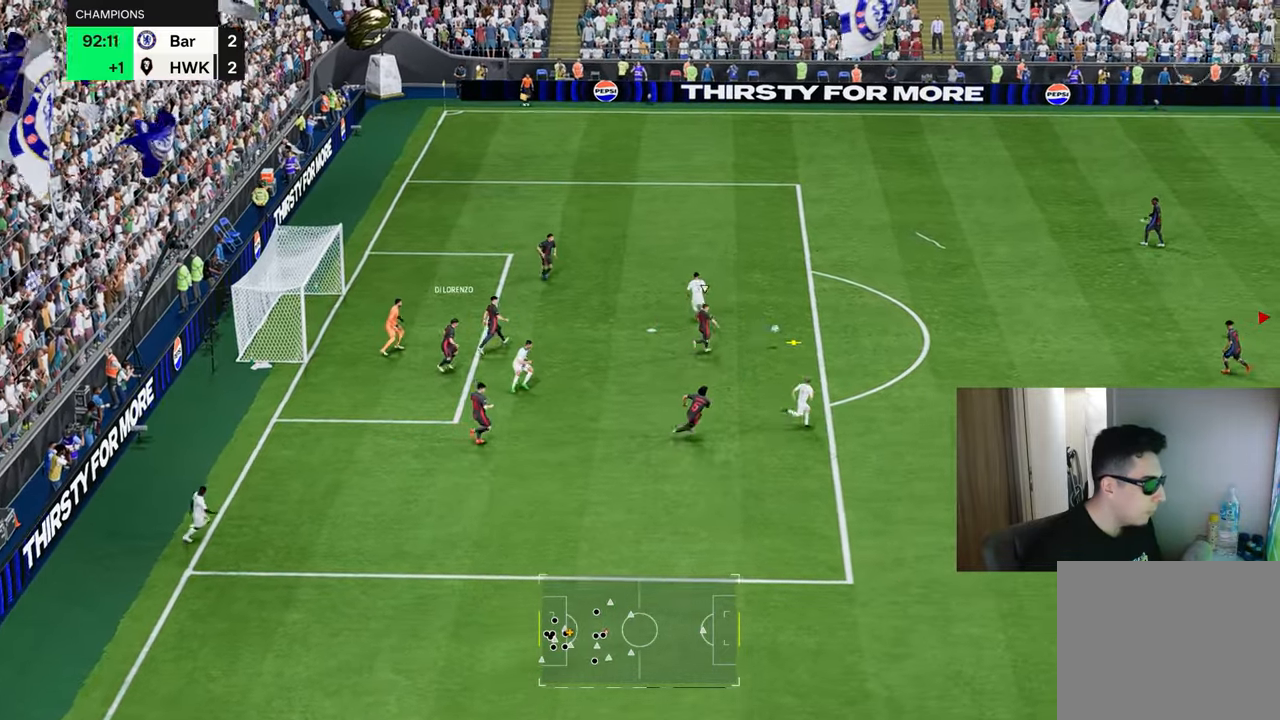
{"buttons": ["R1"], "left_stick": "up", "right_stick": "center", "events": [[150, "left_stick", "up-right"], [351, "left_stick", "up"]]}
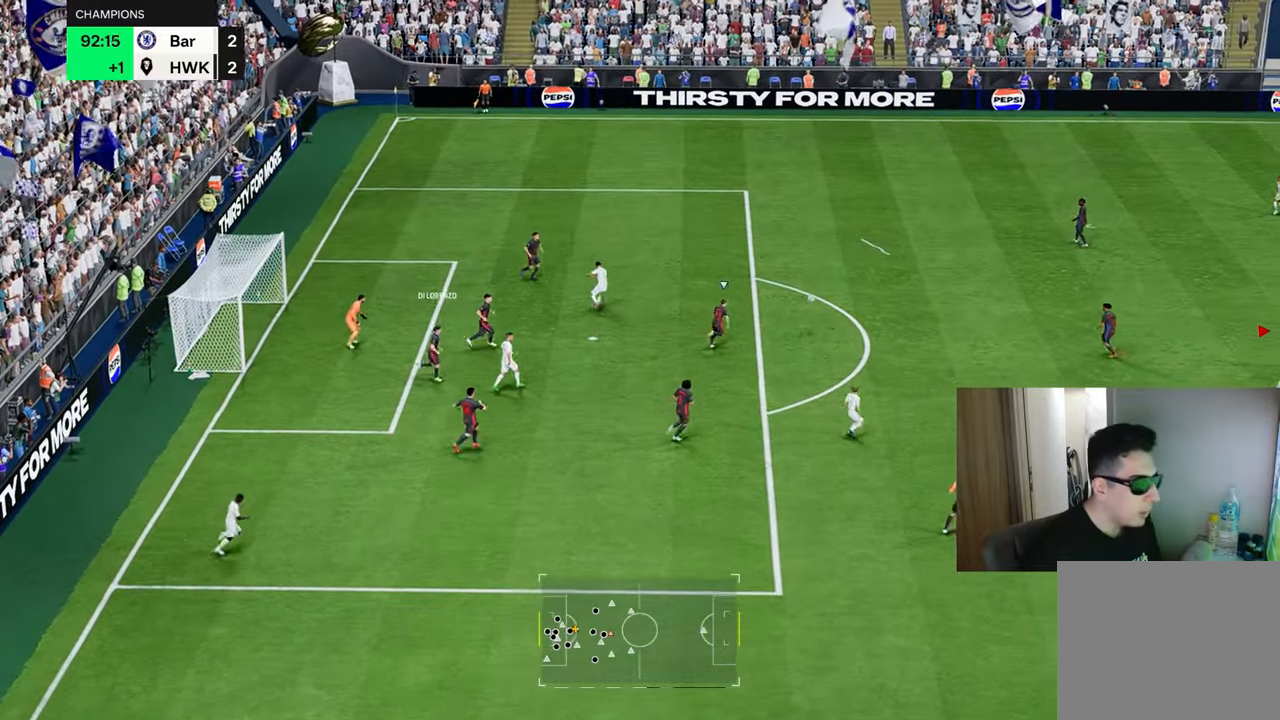
{"buttons": [], "left_stick": "up-right", "right_stick": "center", "events": [[300, "left_stick", "up-right"], [317, "R1", "up"]]}
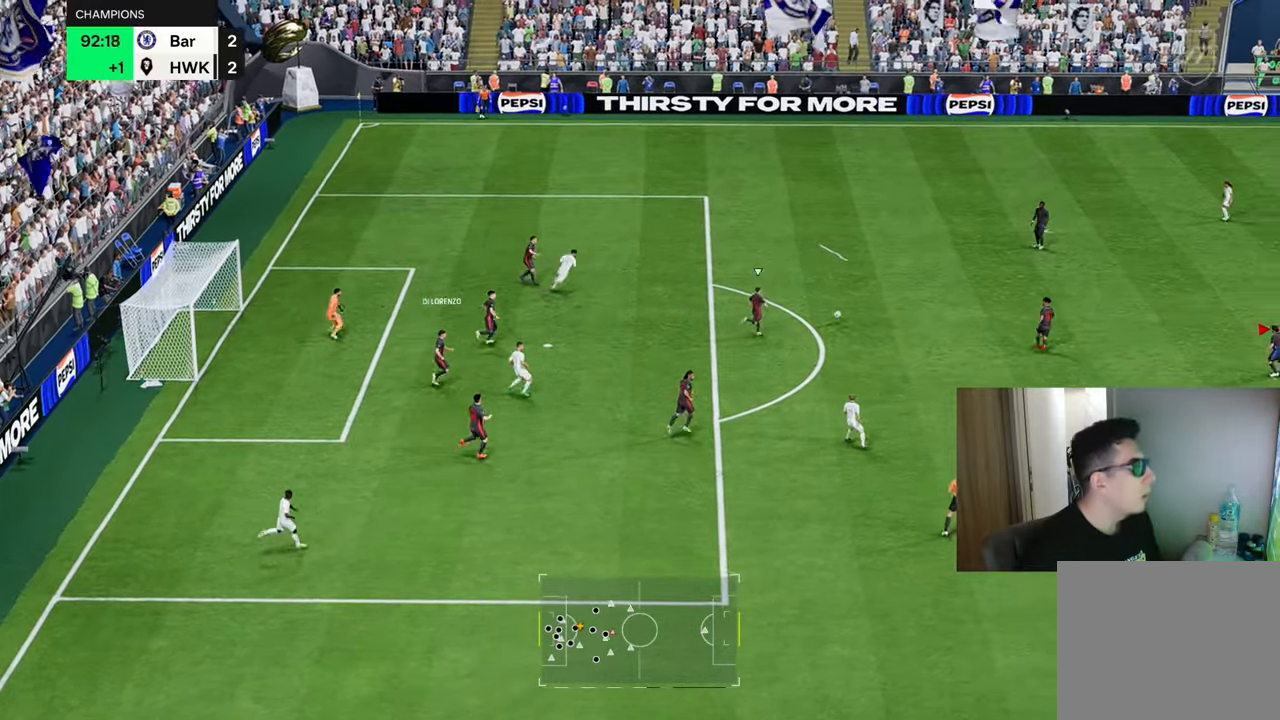
{"buttons": ["R1"], "left_stick": "up-right", "right_stick": "center", "events": [[67, "L1", "down"], [84, "R1", "down"], [200, "L1", "up"]]}
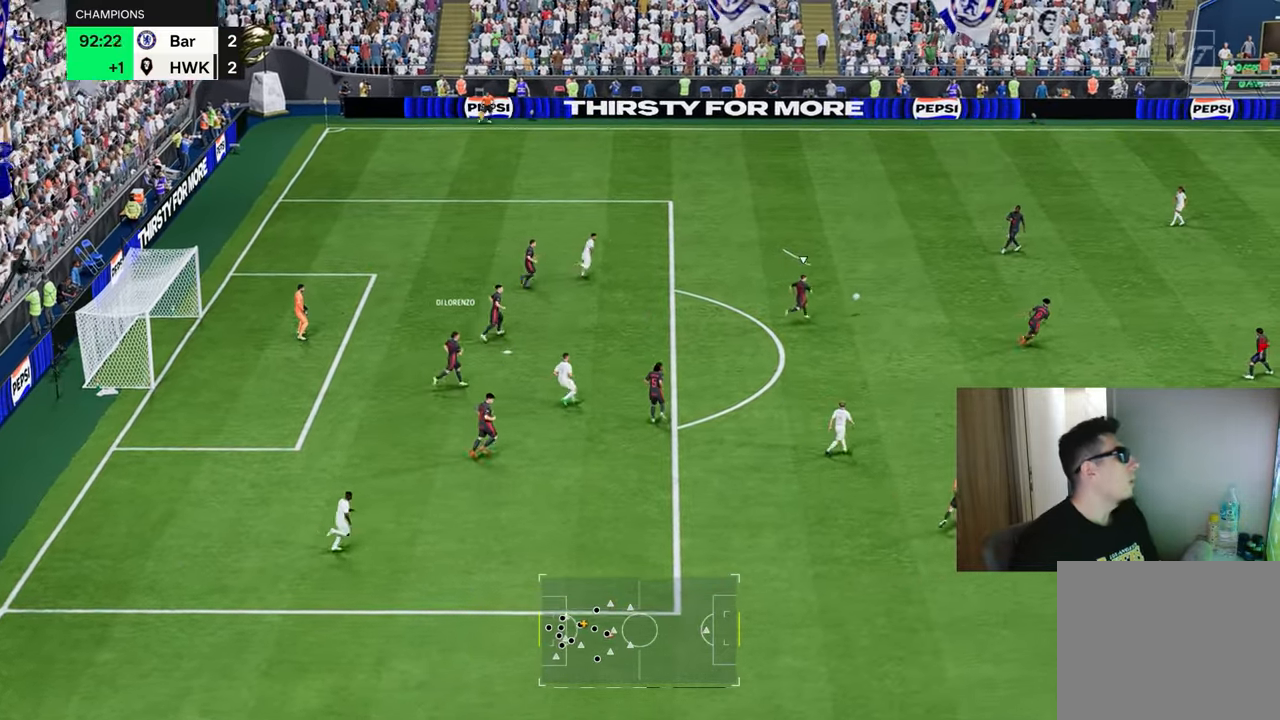
{"buttons": ["R1"], "left_stick": "up-right", "right_stick": "center", "events": []}
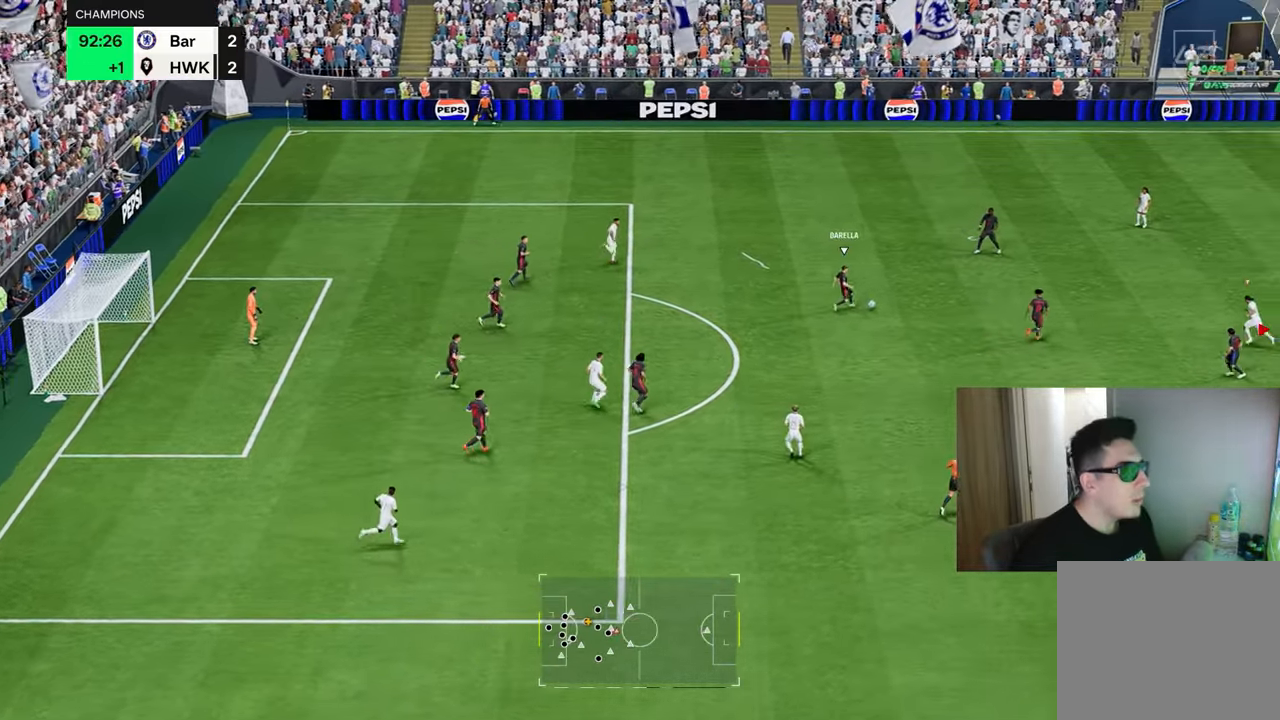
{"buttons": ["R1", "R2"], "left_stick": "up-left", "right_stick": "center", "events": [[167, "R1", "up"], [234, "R2", "down"], [250, "left_stick", "up"], [300, "L1", "down"], [384, "left_stick", "up-left"], [468, "L1", "up"], [468, "R1", "down"]]}
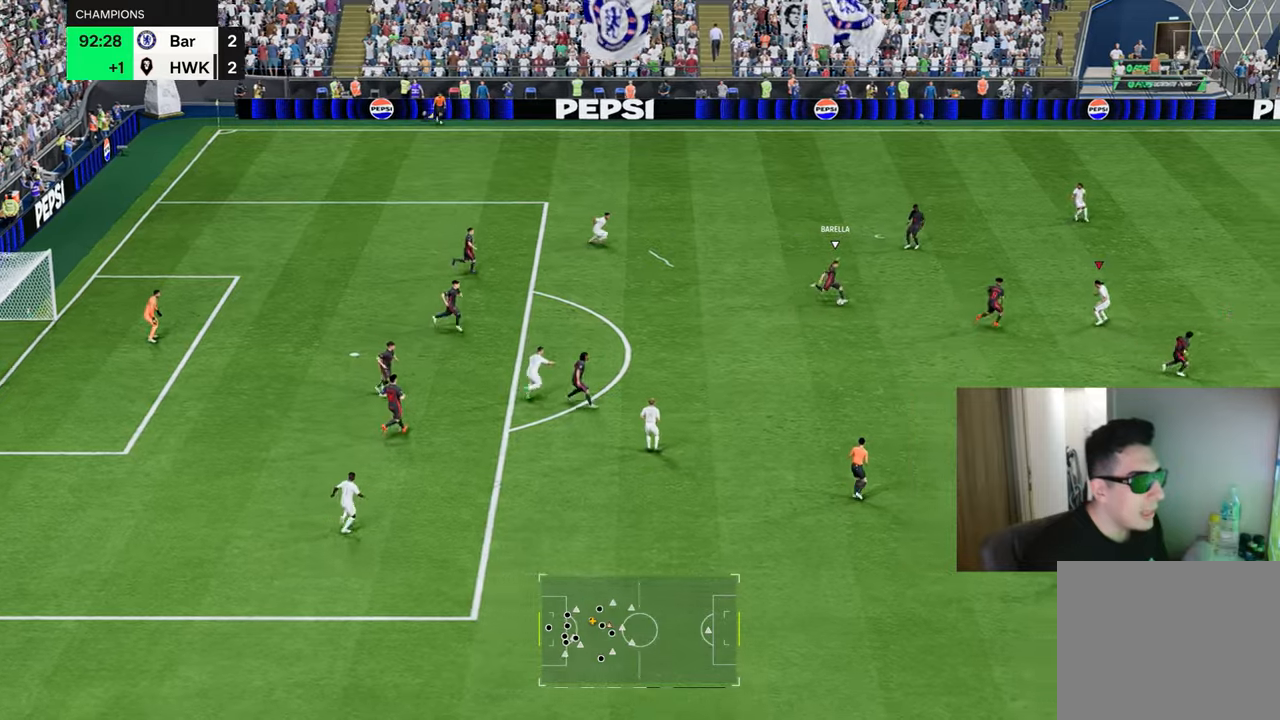
{"buttons": ["R1", "R2"], "left_stick": "left", "right_stick": "center", "events": [[117, "left_stick", "down-left"], [501, "left_stick", "left"]]}
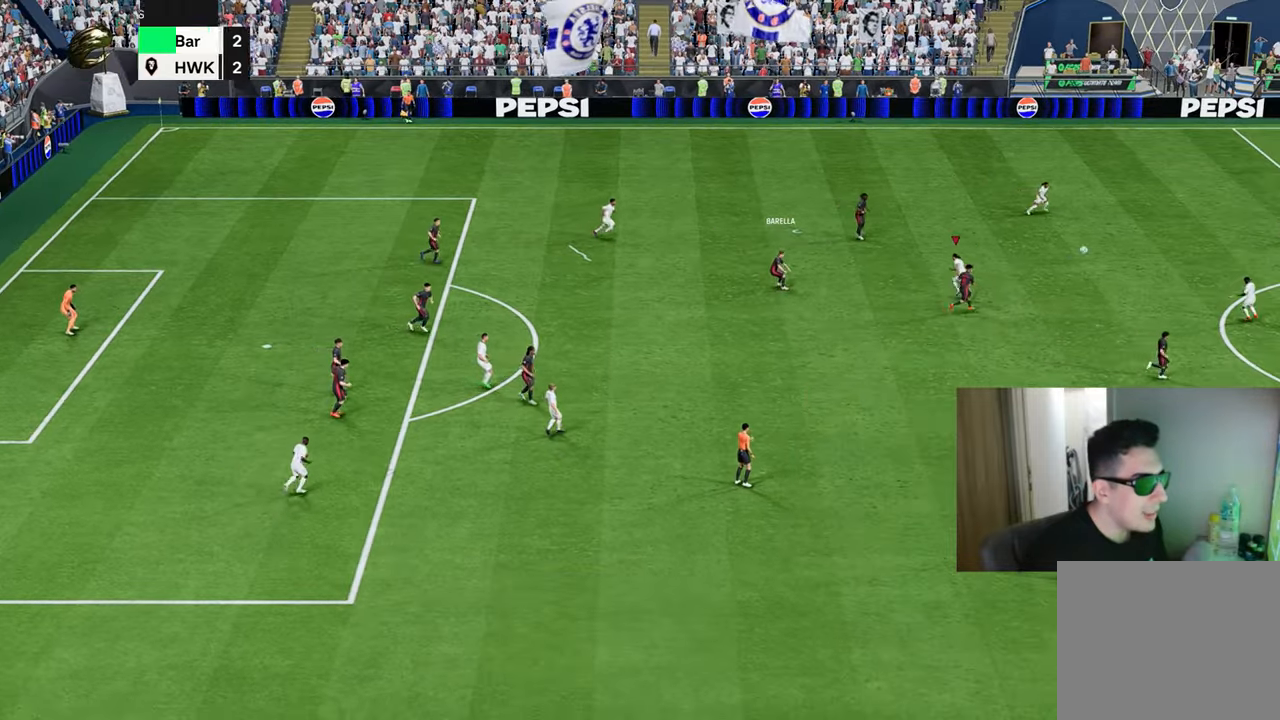
{"buttons": [], "left_stick": "center", "right_stick": "center", "events": [[50, "L1", "down"], [83, "R1", "up"], [83, "R2", "up"], [116, "L1", "up"], [133, "left_stick", "center"]]}
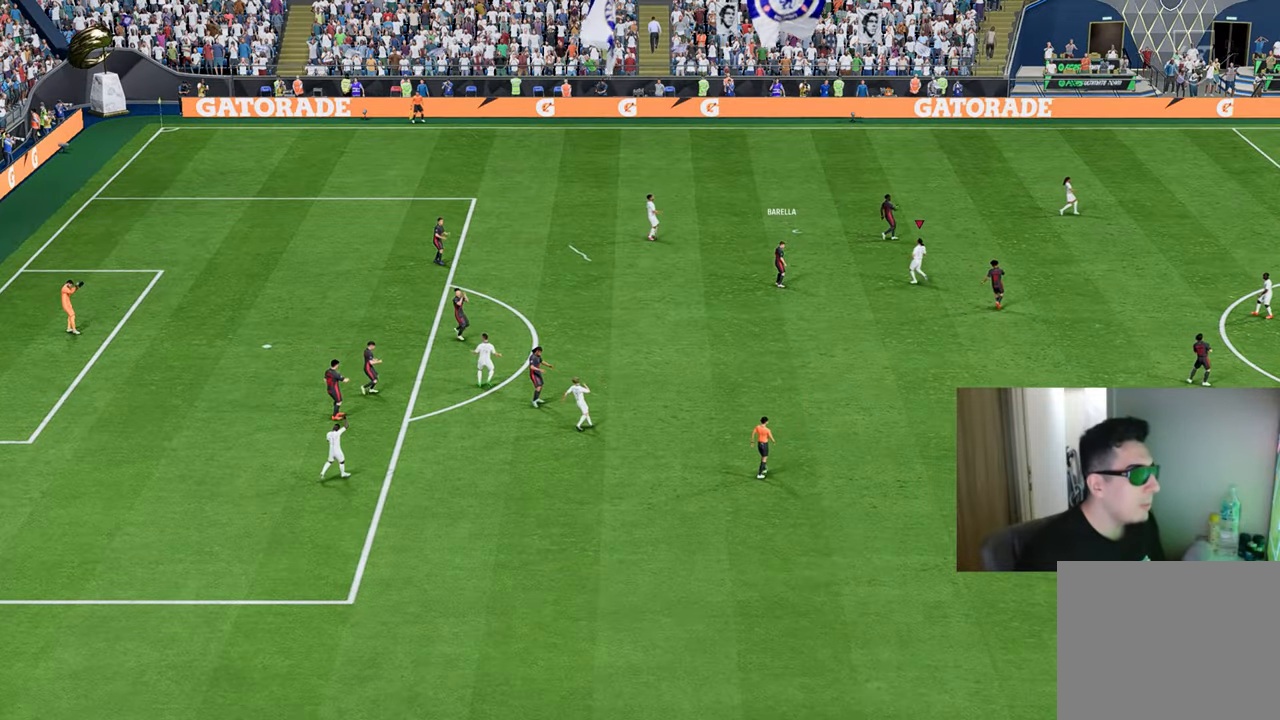
{"buttons": ["L2", "R1", "R2"], "left_stick": "up-right", "right_stick": "center", "events": [[234, "L1", "down"], [234, "L2", "down"], [234, "left_stick", "up-right"], [284, "L1", "up"], [367, "R2", "down"], [451, "R1", "down"]]}
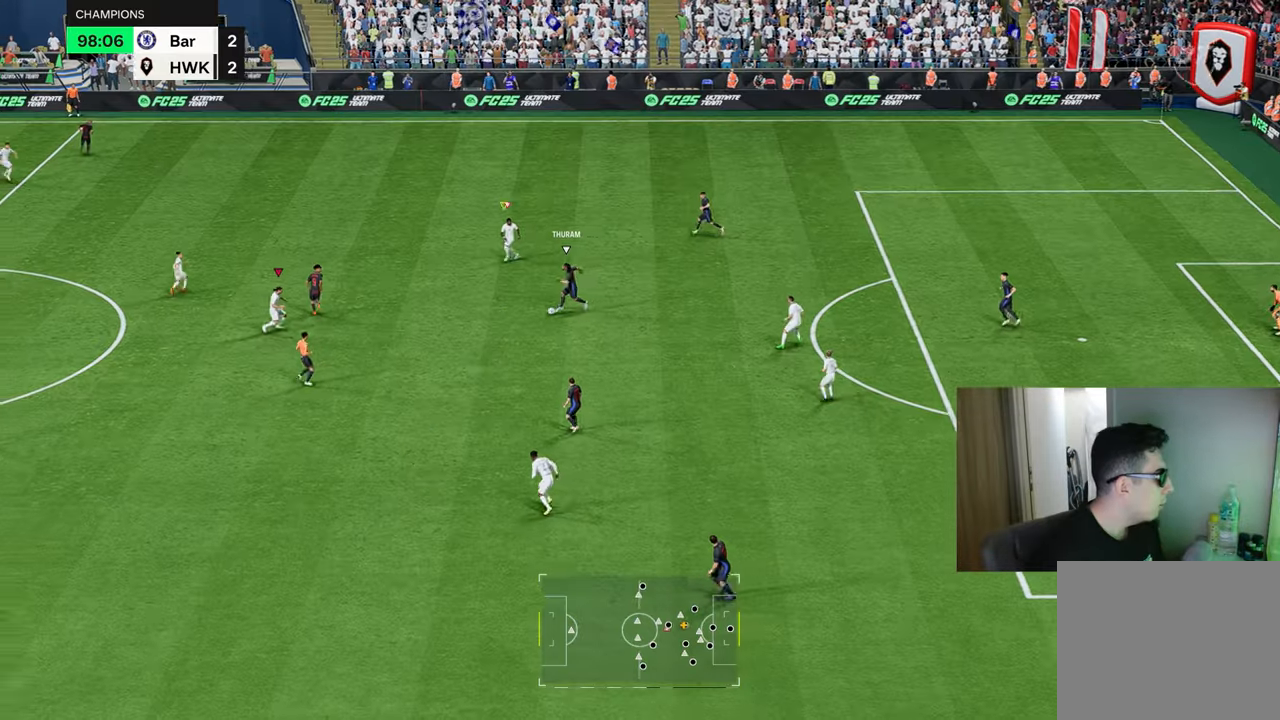
{"buttons": ["R1", "R2"], "left_stick": "down-right", "right_stick": "center", "events": [[100, "left_stick", "down-right"], [400, "L2", "up"]]}
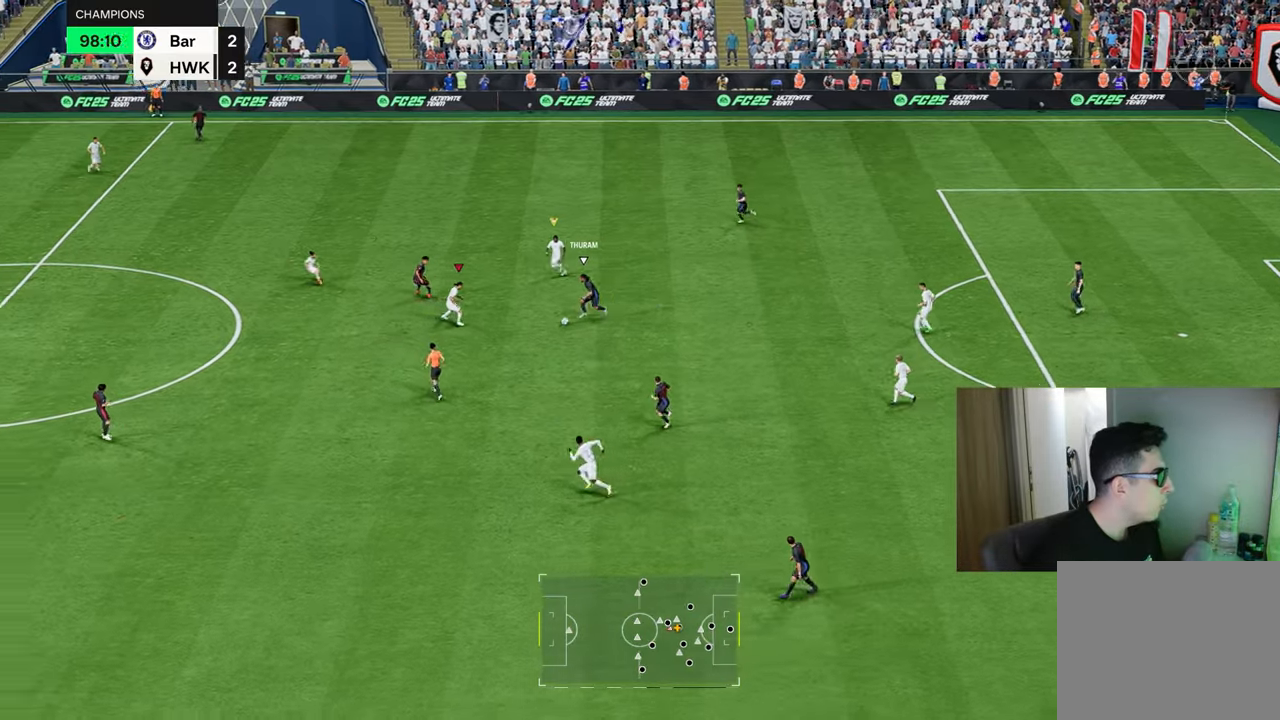
{"buttons": ["R1"], "left_stick": "down-right", "right_stick": "center", "events": [[67, "CIRCLE", "down"], [200, "CIRCLE", "up"], [300, "left_stick", "center"], [317, "R1", "up"], [334, "L1", "down"], [334, "R2", "up"], [434, "R1", "down"], [434, "left_stick", "down-right"], [451, "L1", "up"]]}